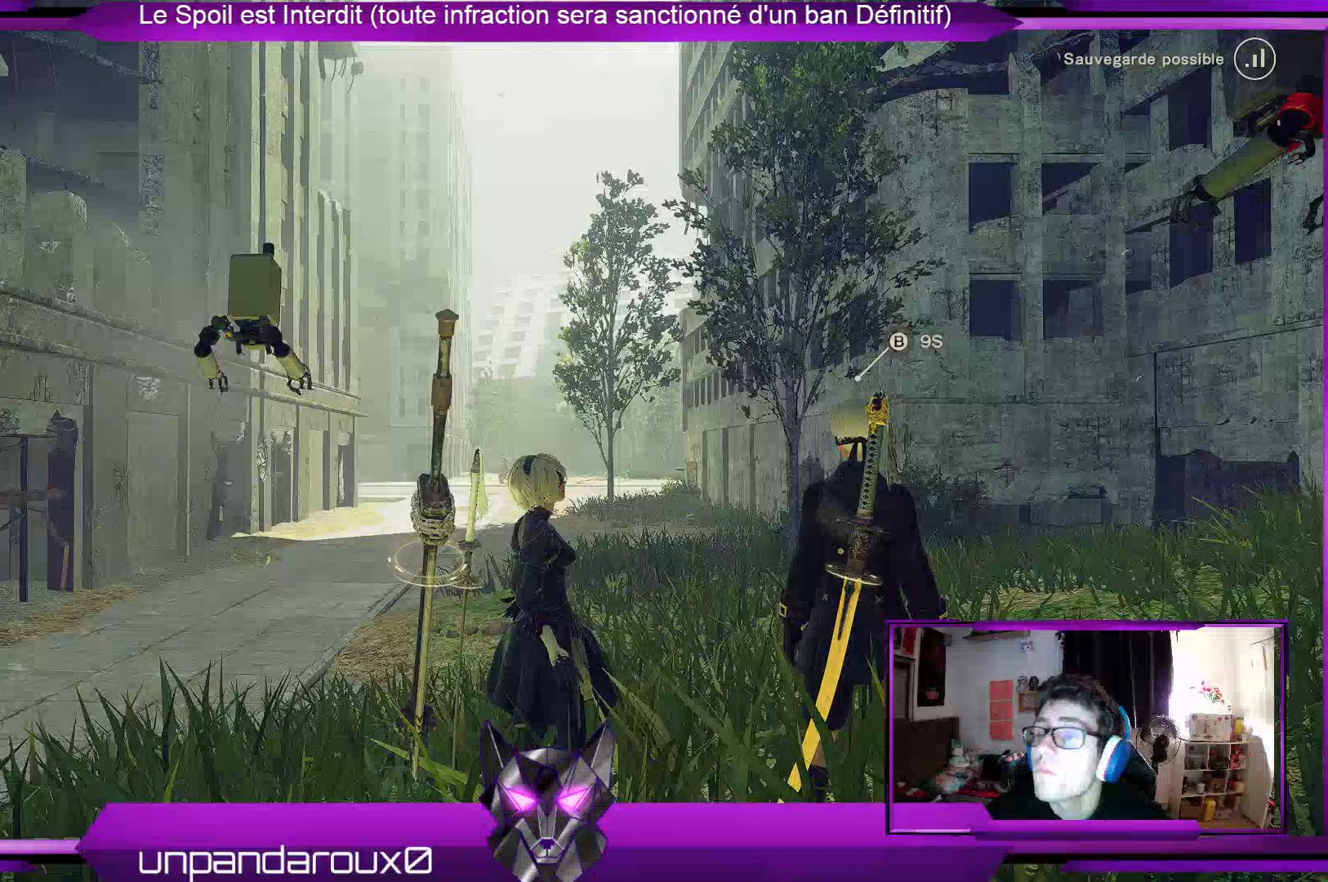
Gameplay with a controller (Xbox layout); each line is a JSON object with the inputs held at the frame after it. "events" lists button and stick changes between this image and that frame as [ms after this image, input, new state], when the widget could be followed in between.
{"buttons": [], "left_stick": "up", "right_stick": "center", "events": [[500, "left_stick", "up"]]}
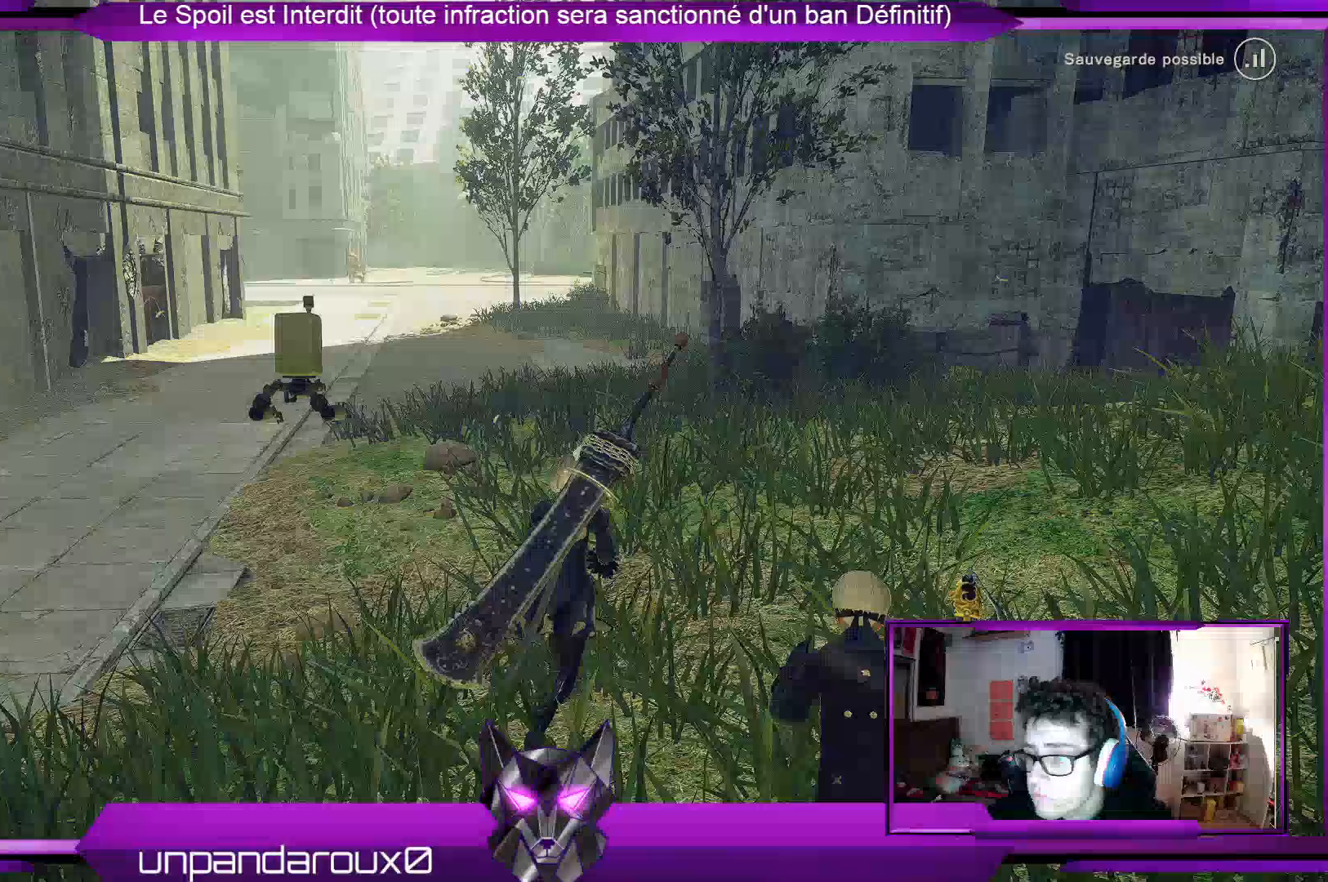
{"buttons": [], "left_stick": "up", "right_stick": "center", "events": []}
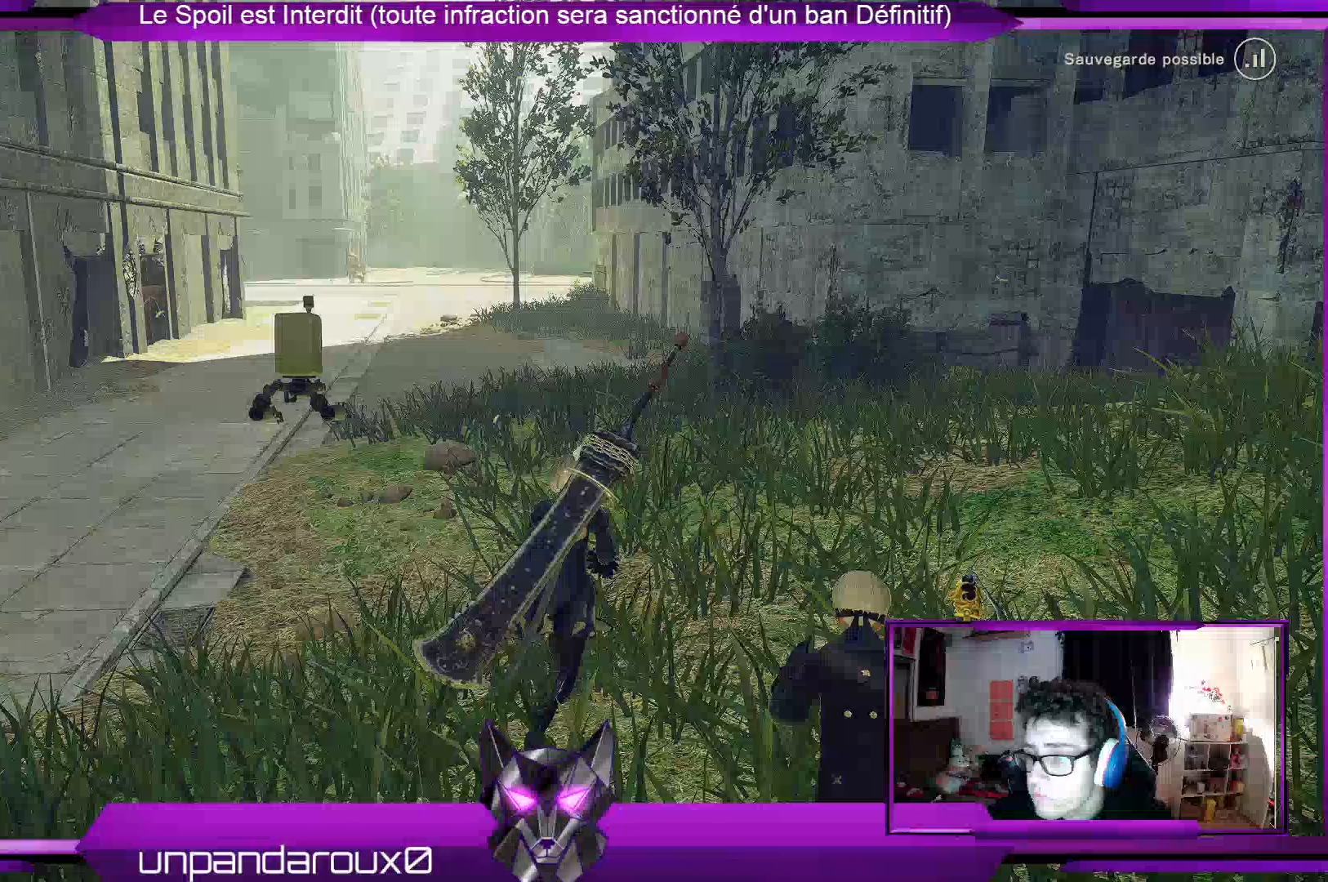
{"buttons": [], "left_stick": "up", "right_stick": "center", "events": []}
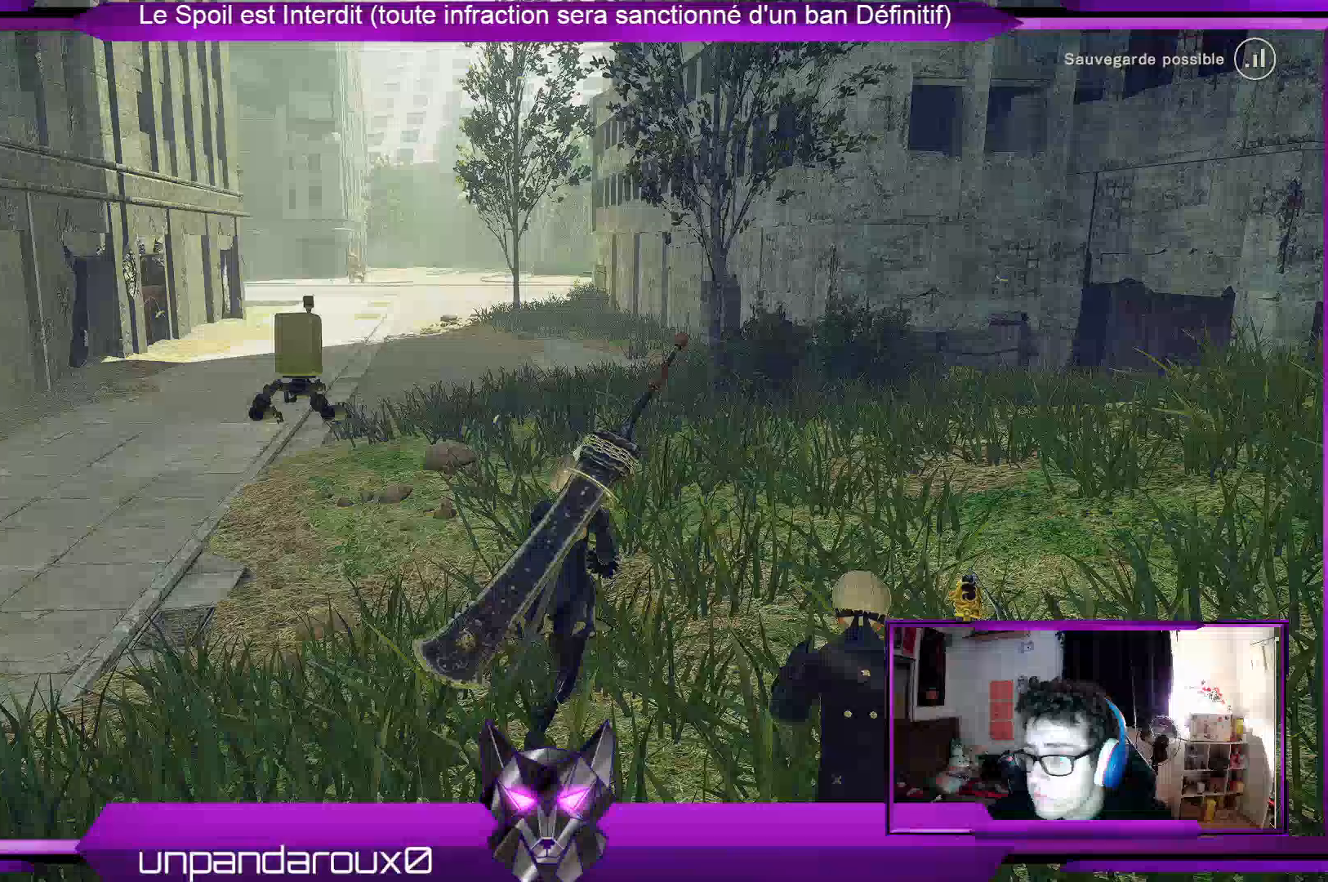
{"buttons": [], "left_stick": "up", "right_stick": "center", "events": []}
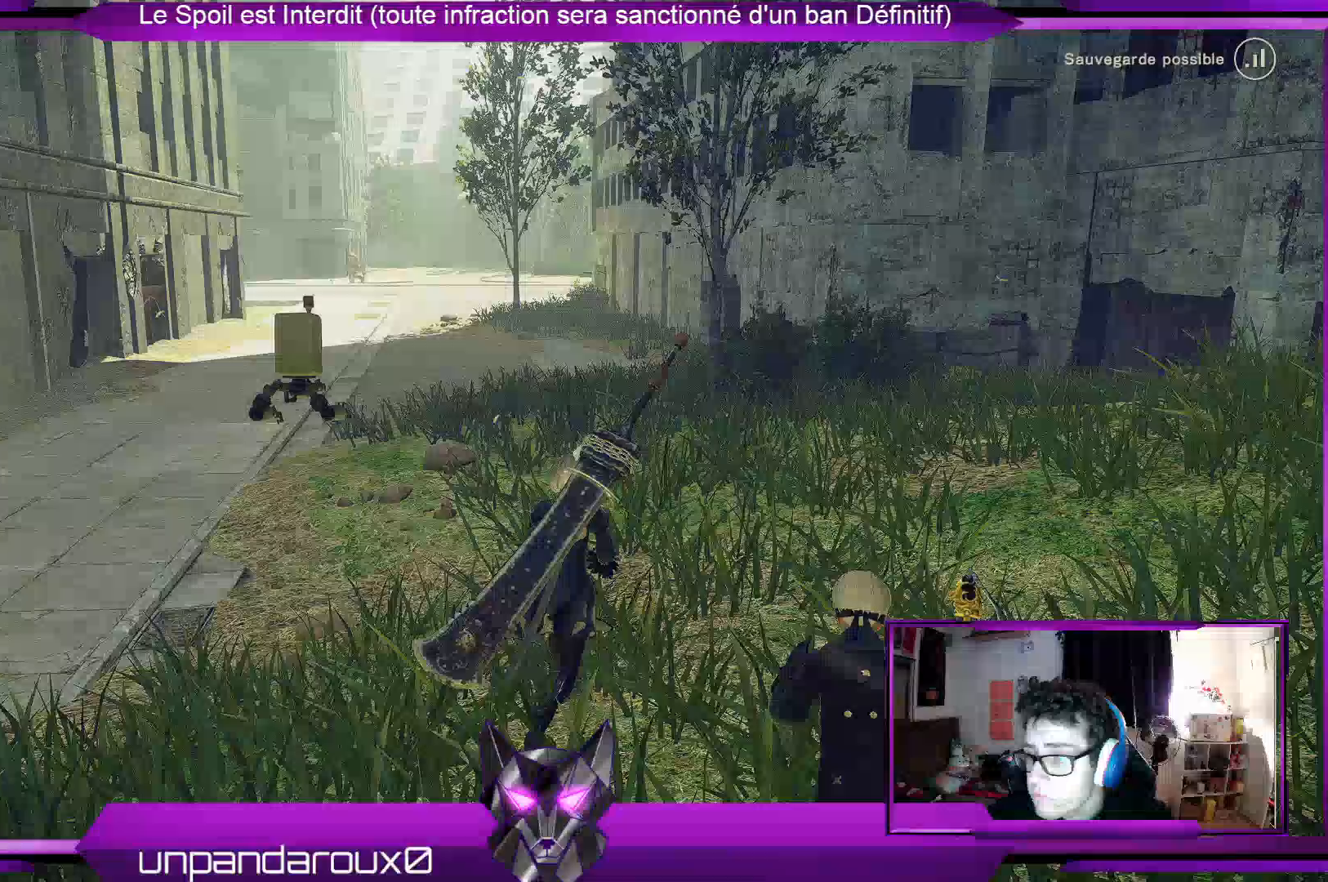
{"buttons": [], "left_stick": "up-left", "right_stick": "center", "events": [[500, "left_stick", "up-left"]]}
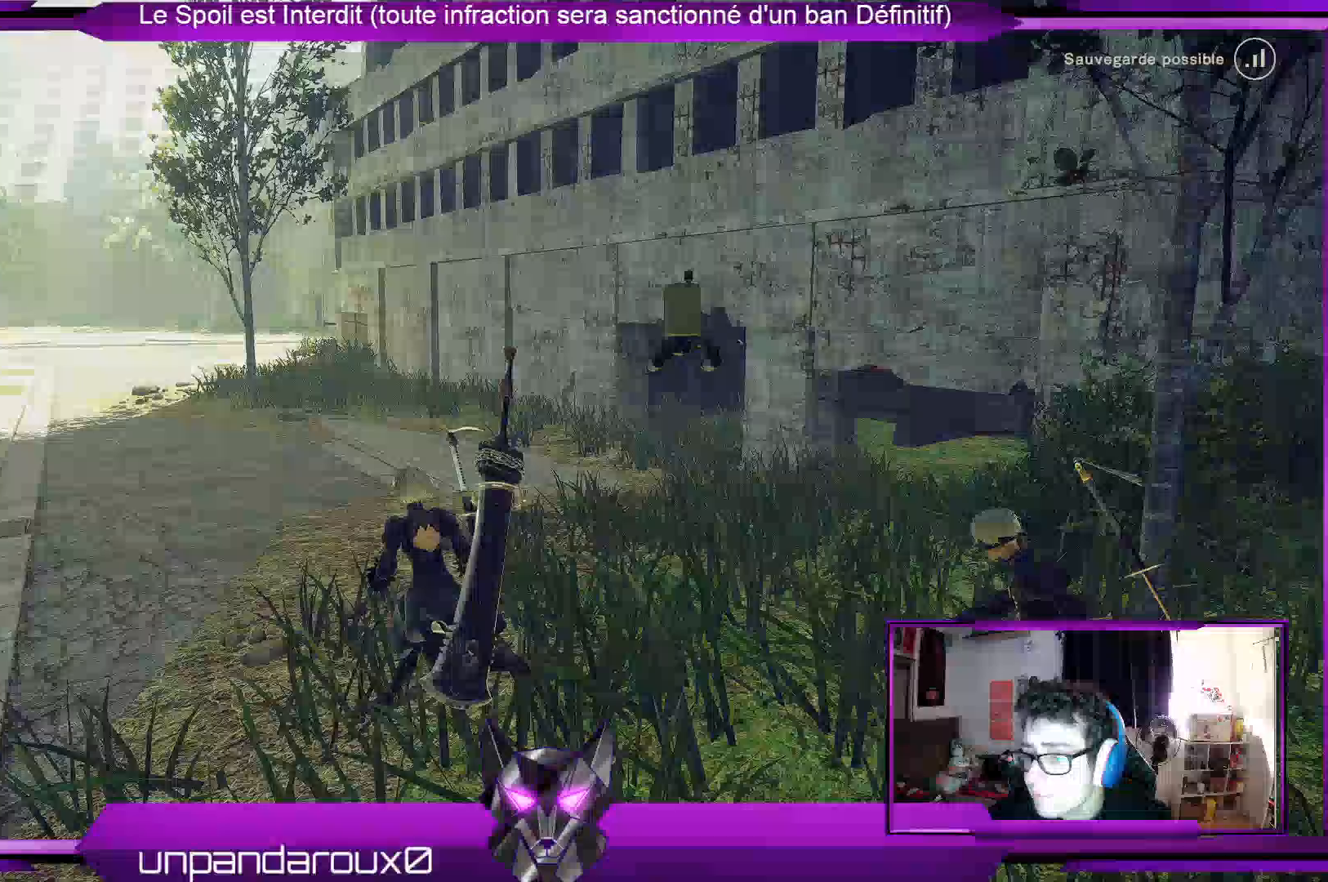
{"buttons": [], "left_stick": "up-left", "right_stick": "center", "events": []}
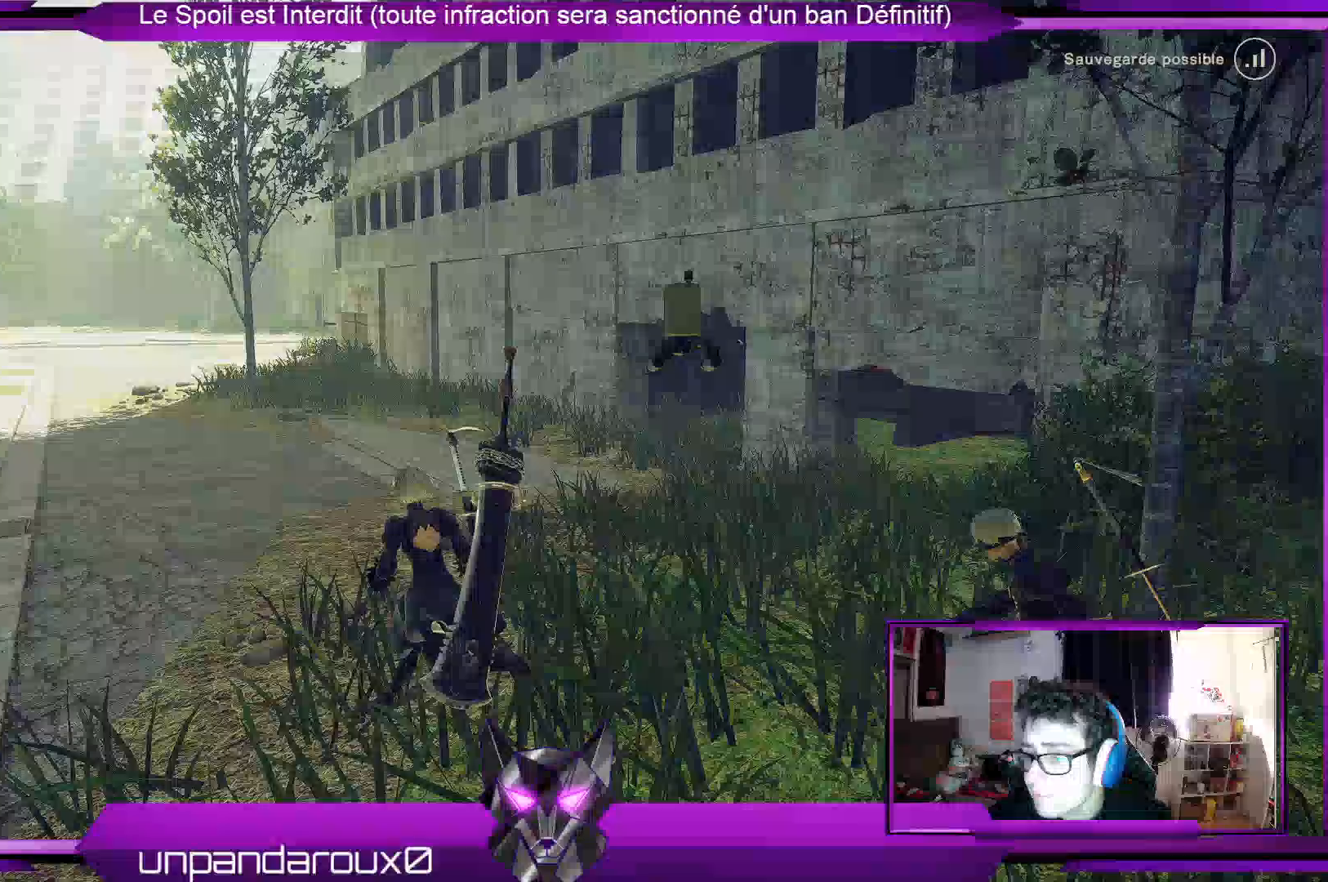
{"buttons": [], "left_stick": "up-left", "right_stick": "center", "events": []}
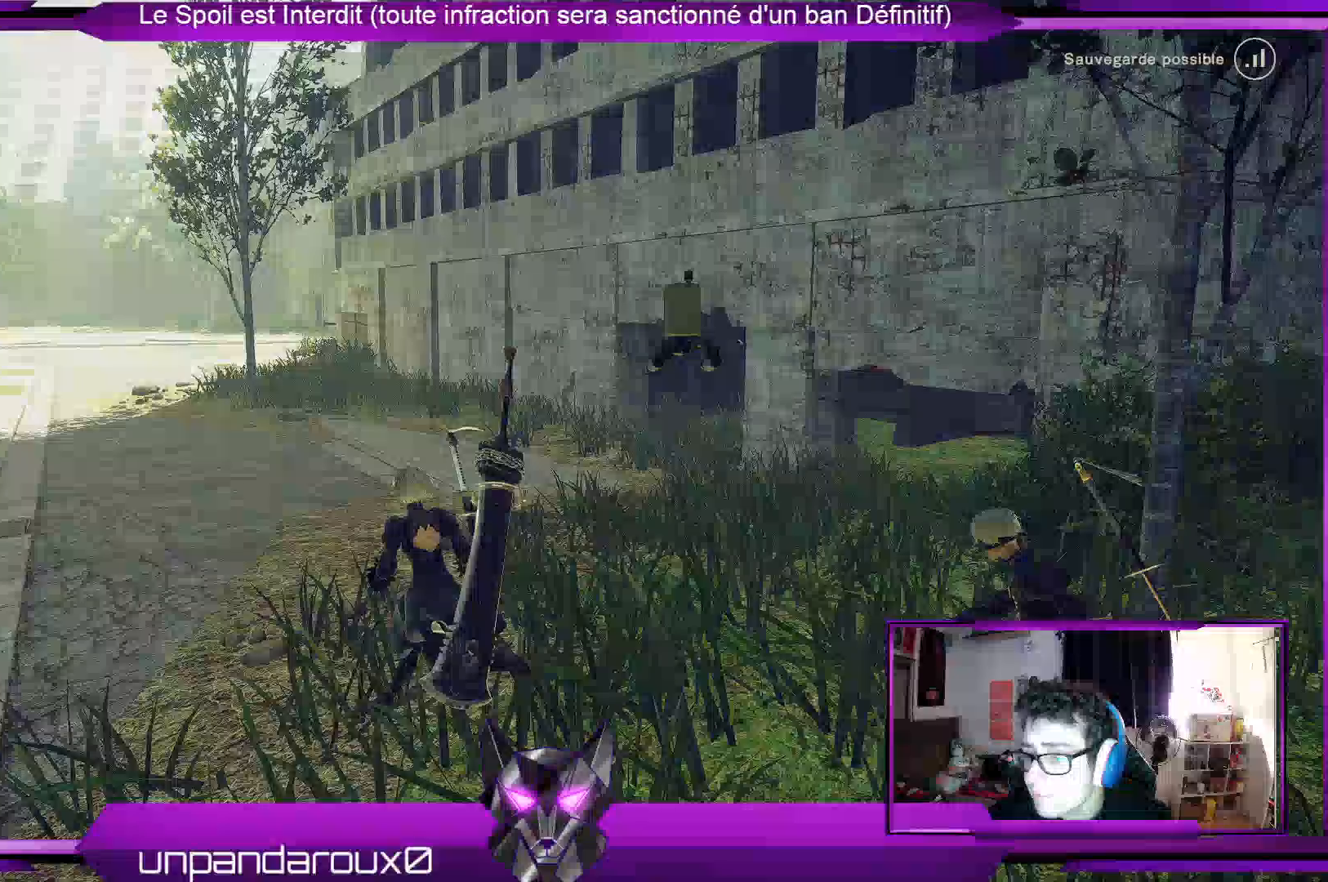
{"buttons": [], "left_stick": "up-left", "right_stick": "center", "events": []}
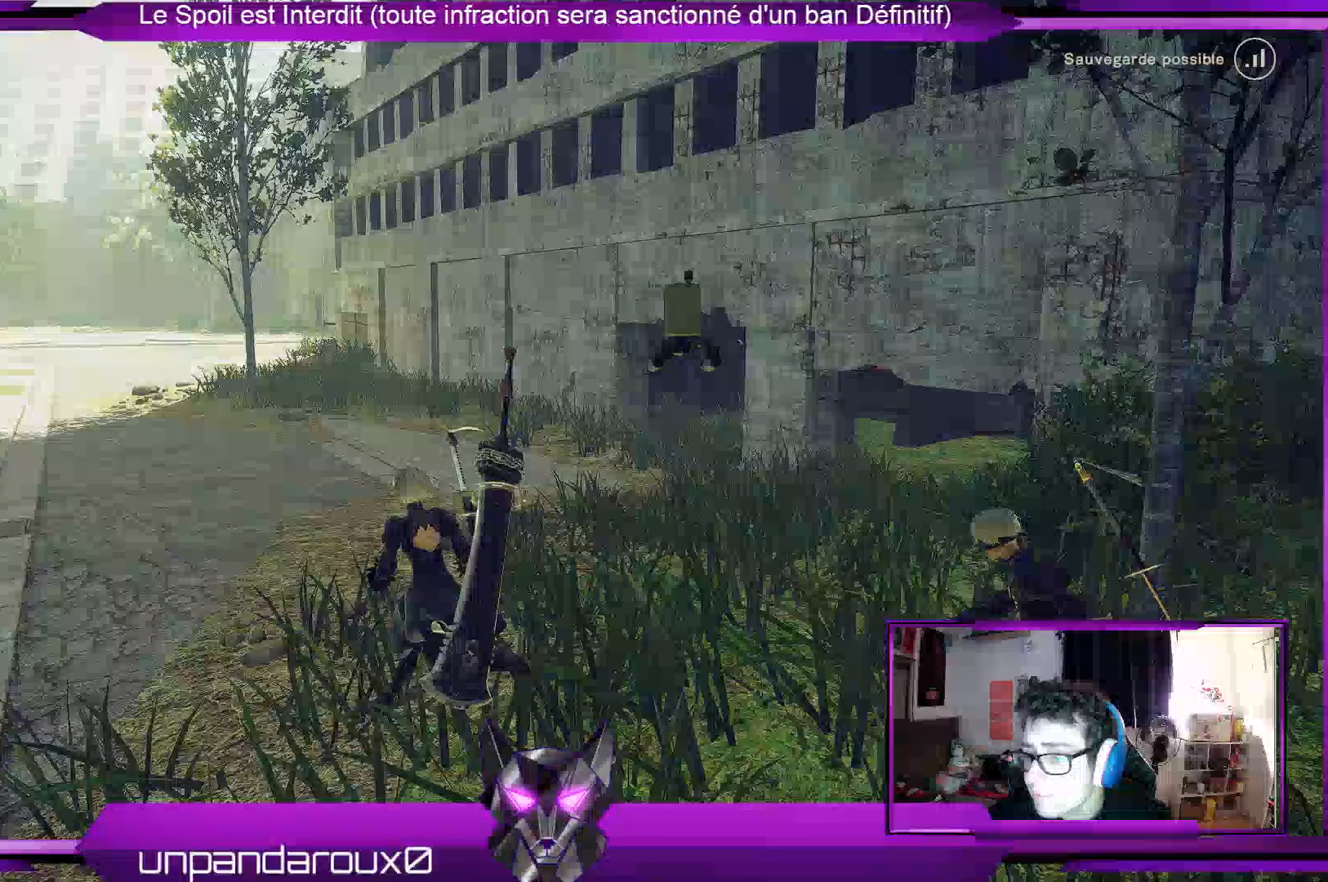
{"buttons": [], "left_stick": "center", "right_stick": "center", "events": [[500, "left_stick", "center"]]}
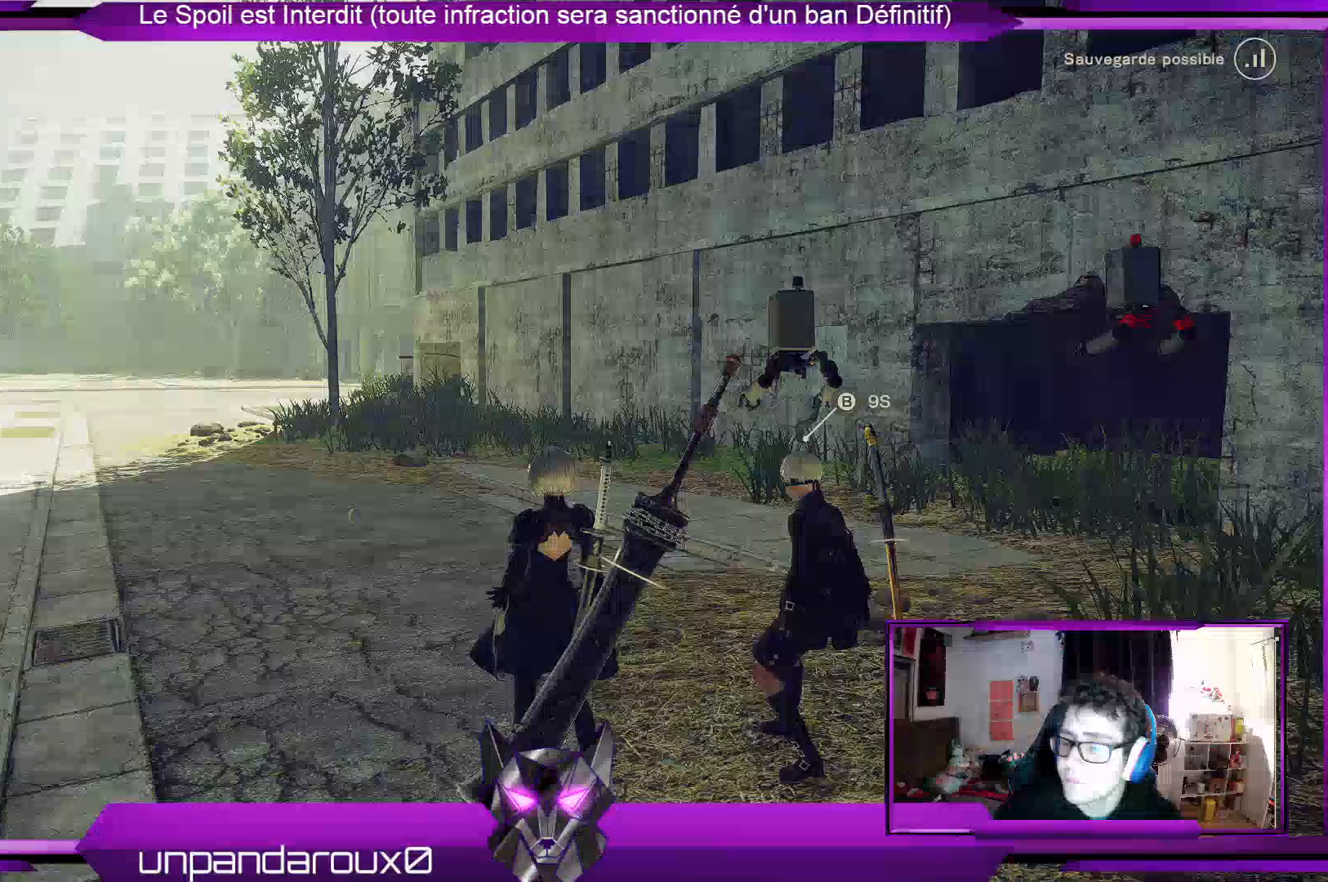
{"buttons": [], "left_stick": "center", "right_stick": "center", "events": []}
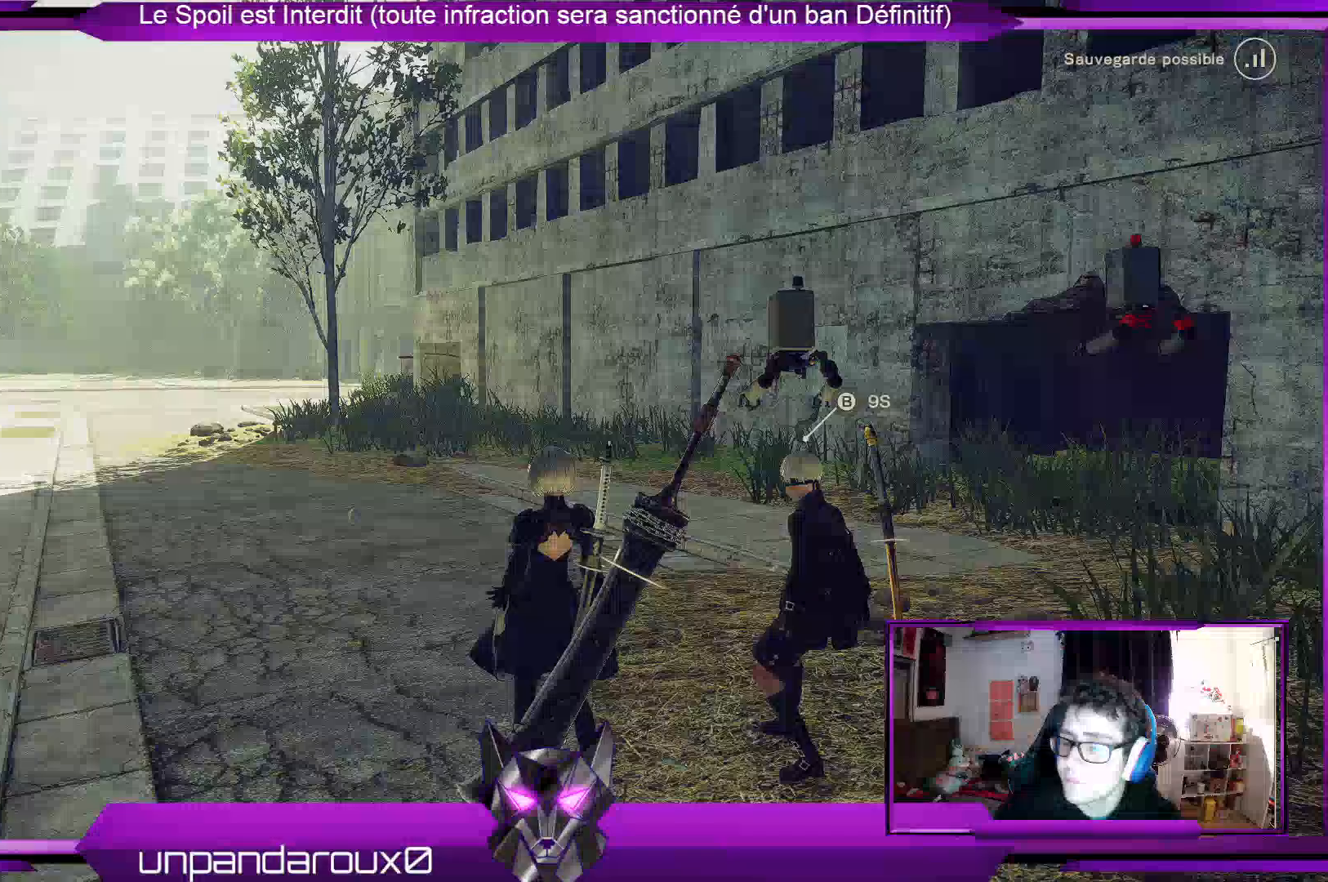
{"buttons": [], "left_stick": "center", "right_stick": "center", "events": []}
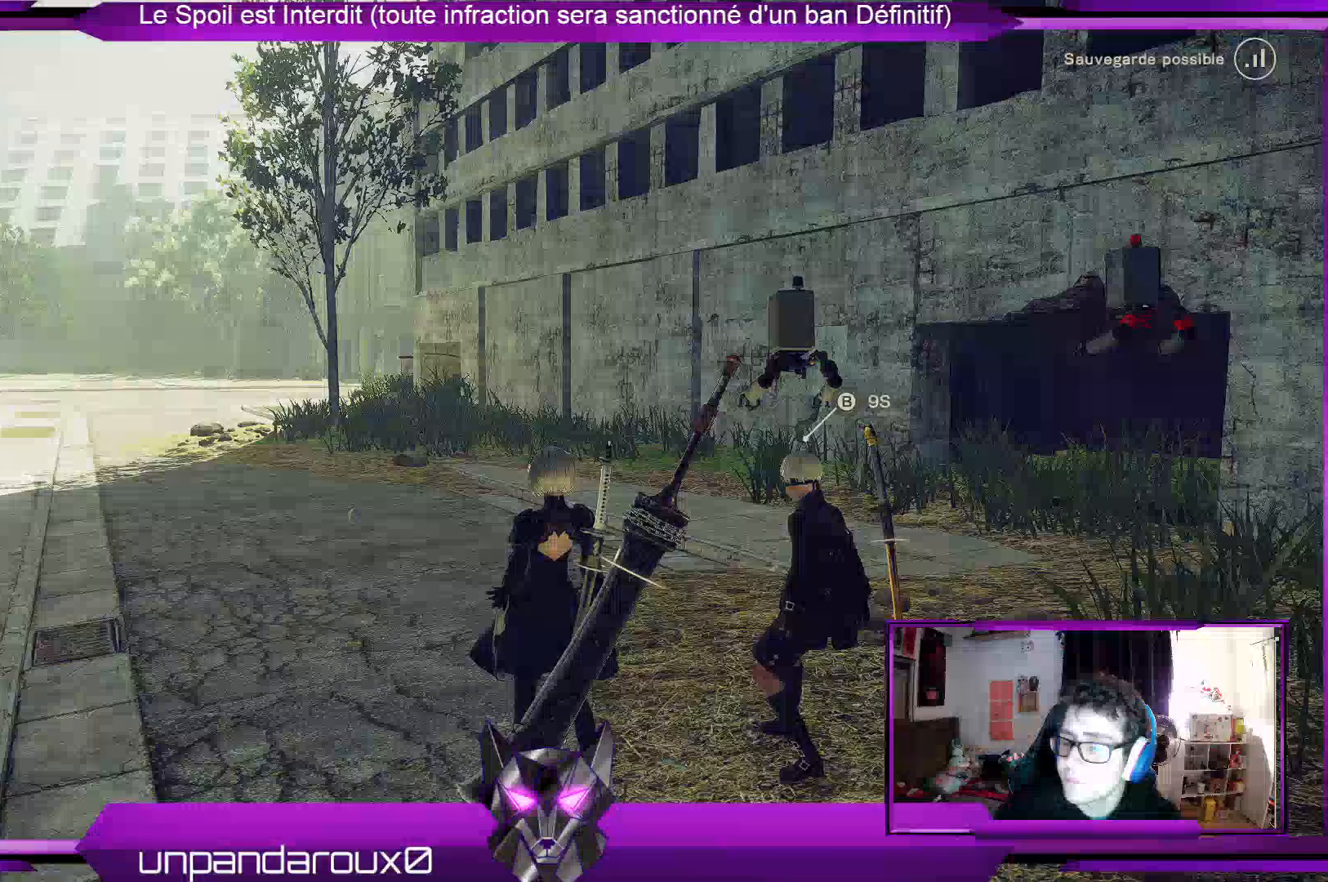
{"buttons": [], "left_stick": "center", "right_stick": "center", "events": []}
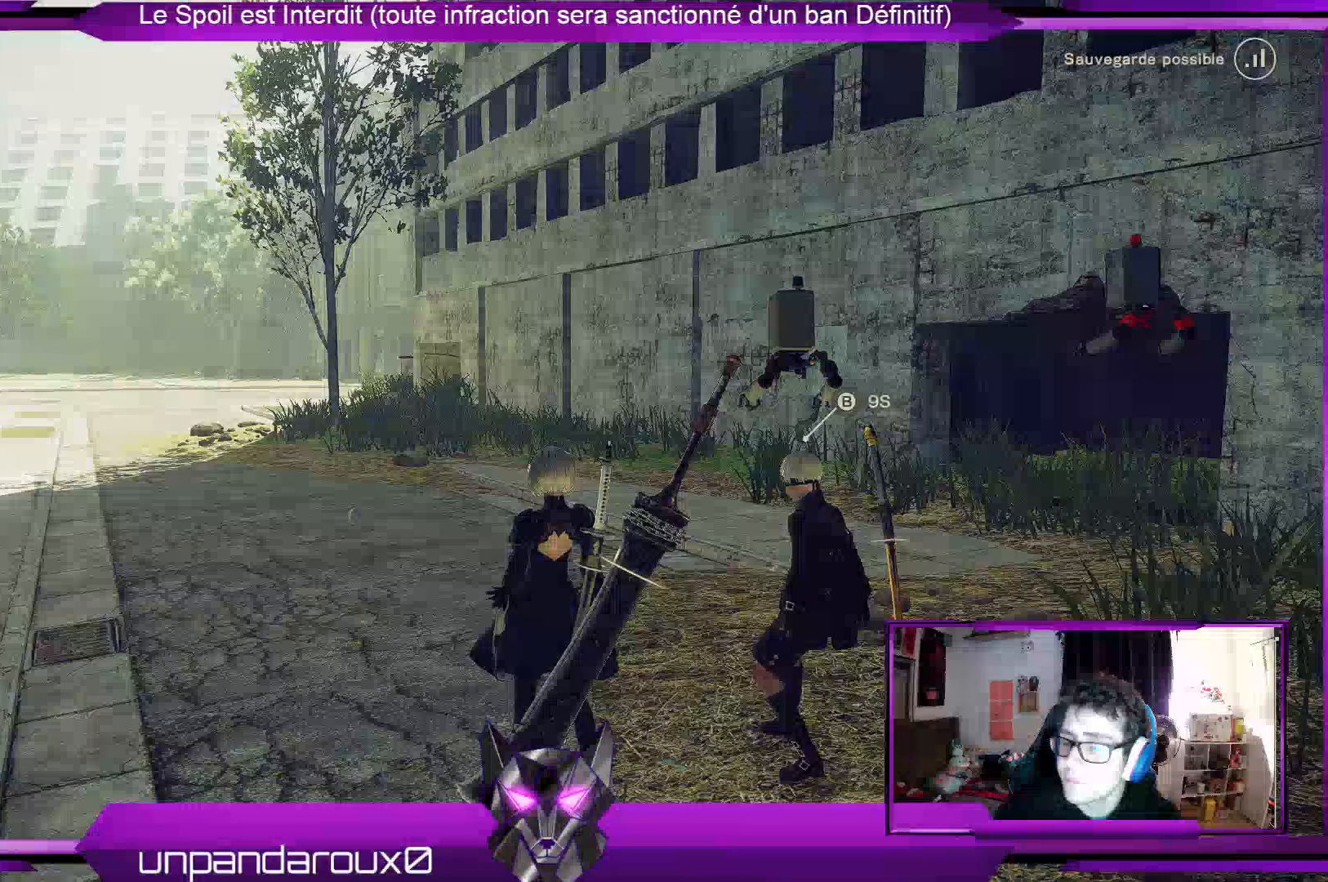
{"buttons": [], "left_stick": "up", "right_stick": "left", "events": [[500, "left_stick", "up"], [500, "right_stick", "left"]]}
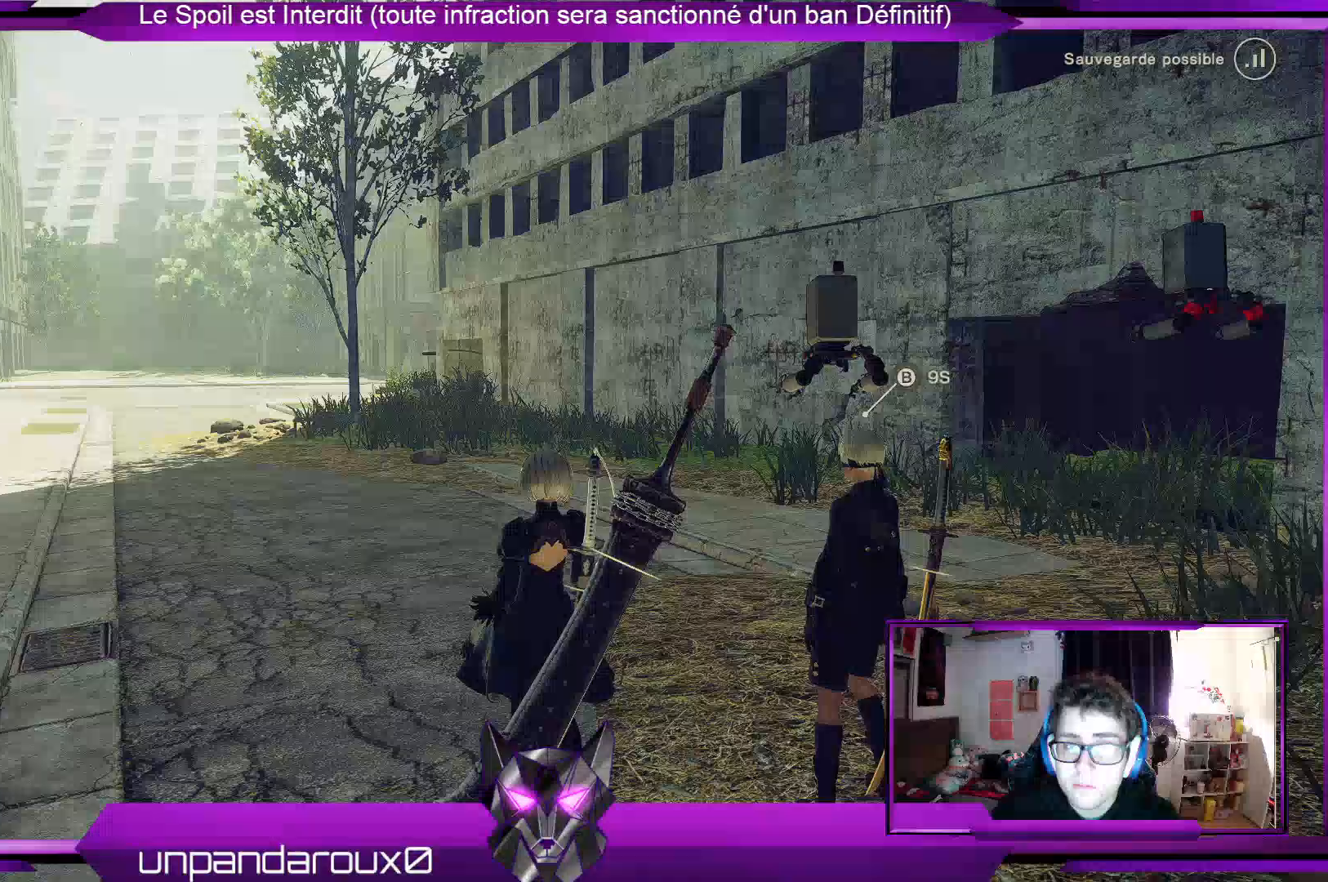
{"buttons": [], "left_stick": "up", "right_stick": "left", "events": []}
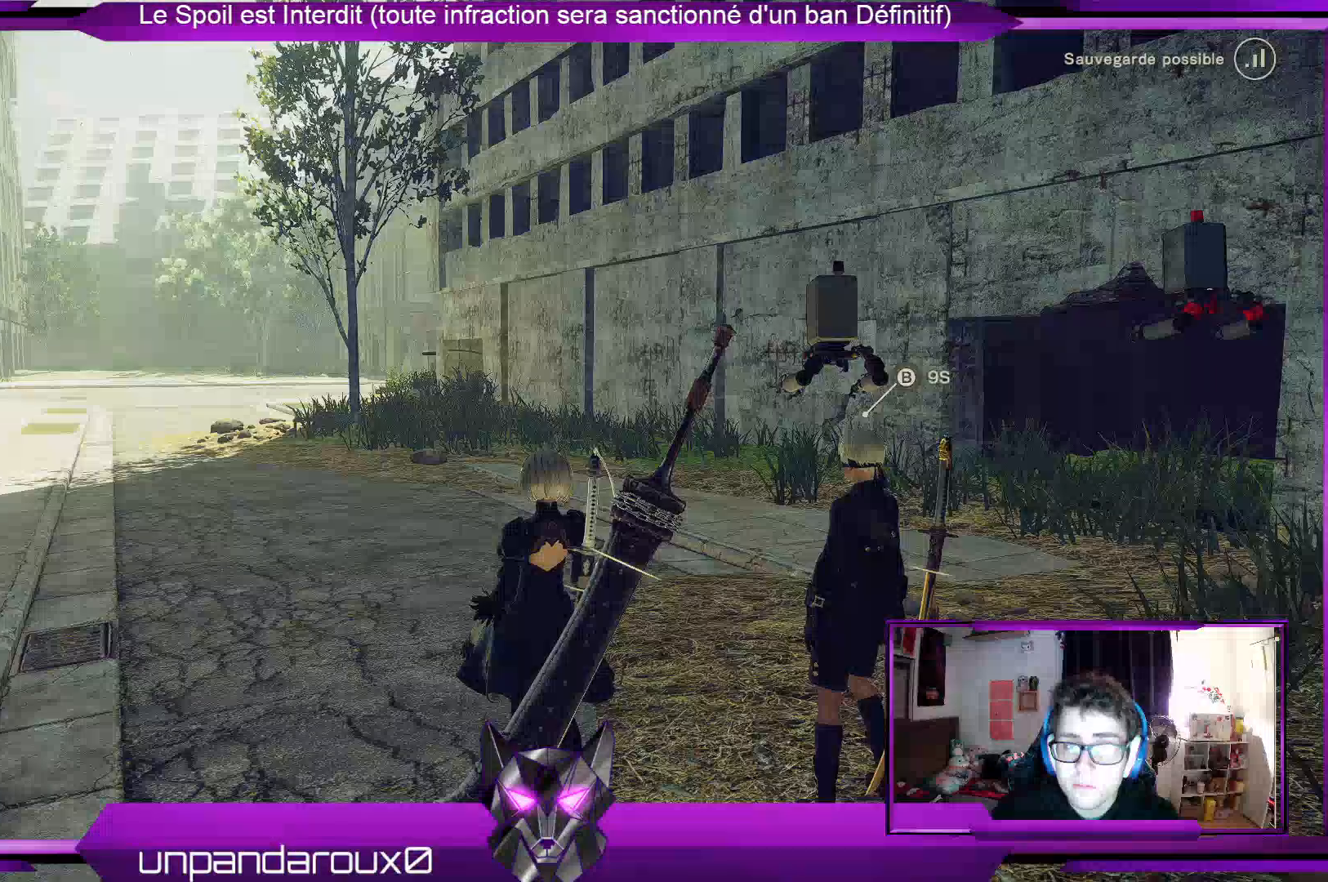
{"buttons": [], "left_stick": "up", "right_stick": "left", "events": []}
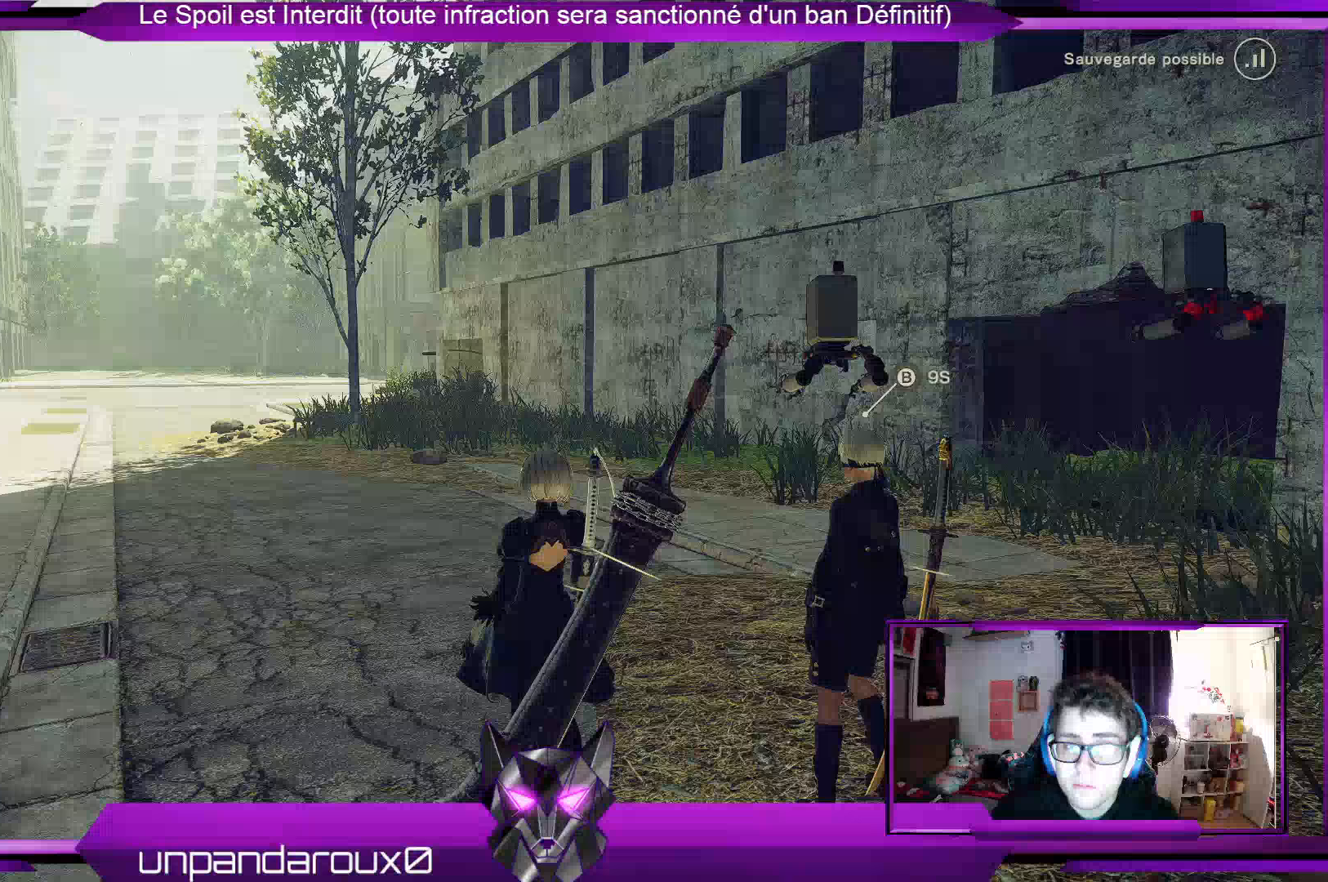
{"buttons": [], "left_stick": "up", "right_stick": "left", "events": []}
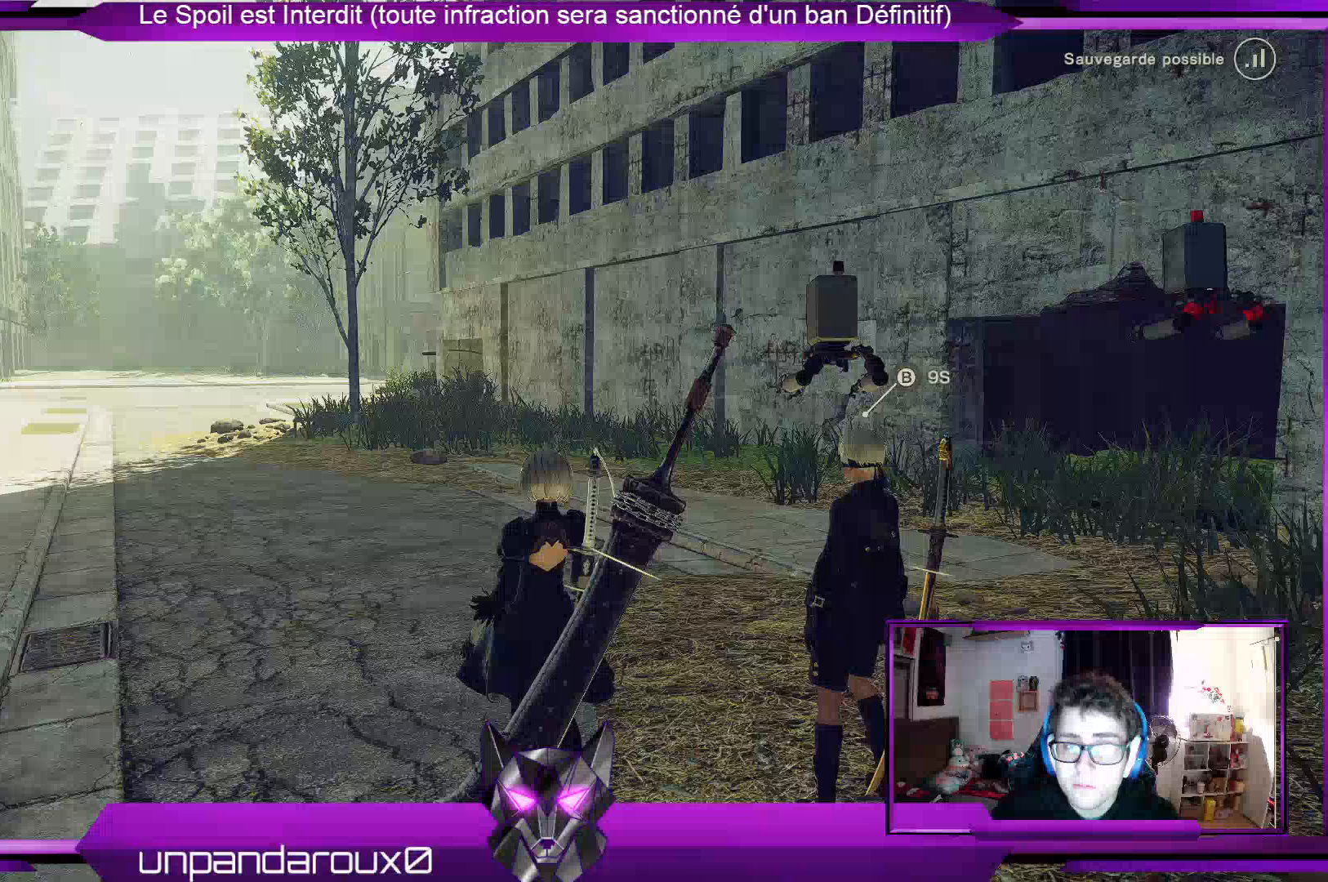
{"buttons": [], "left_stick": "center", "right_stick": "right", "events": [[500, "left_stick", "center"], [500, "right_stick", "right"]]}
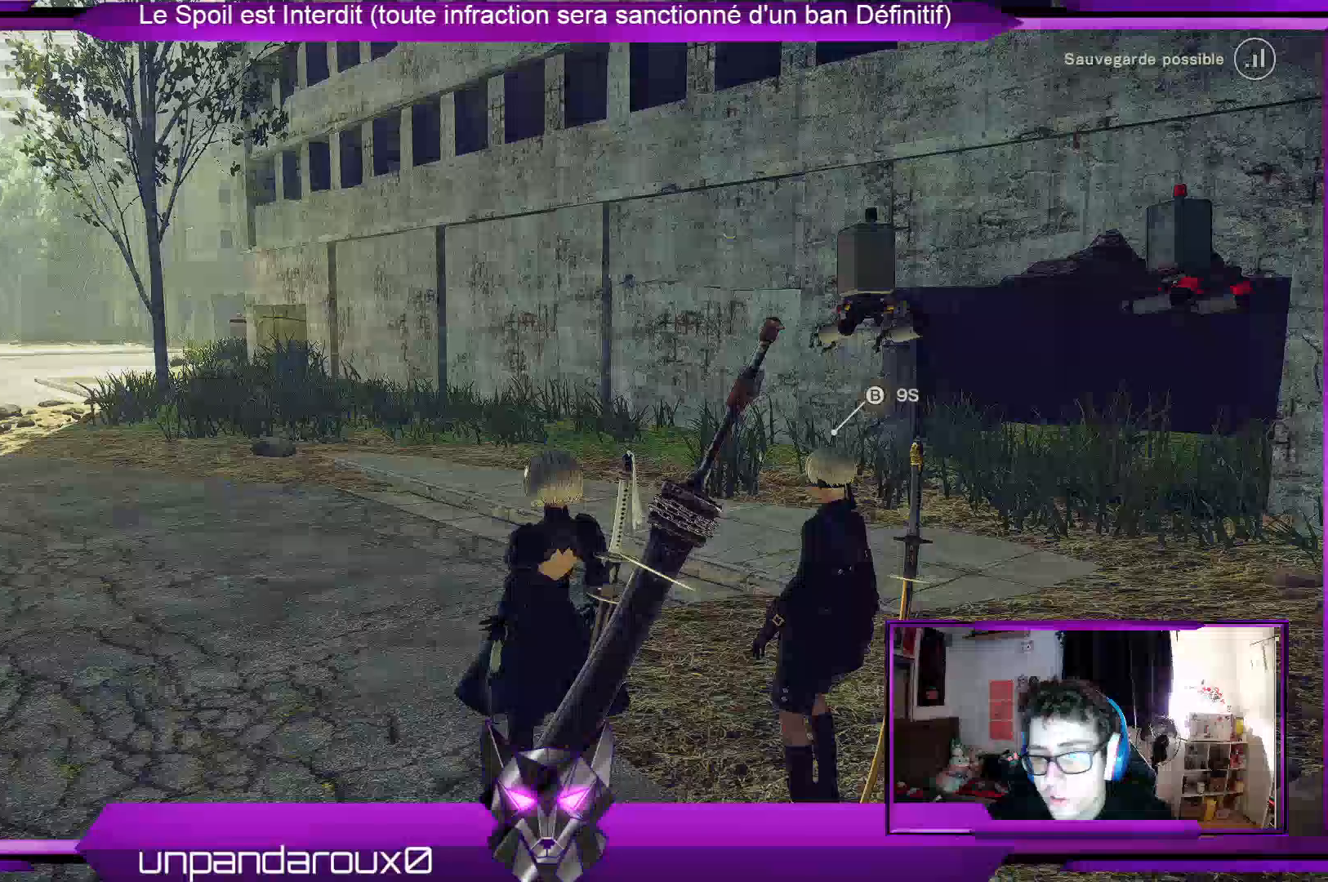
{"buttons": [], "left_stick": "center", "right_stick": "right", "events": []}
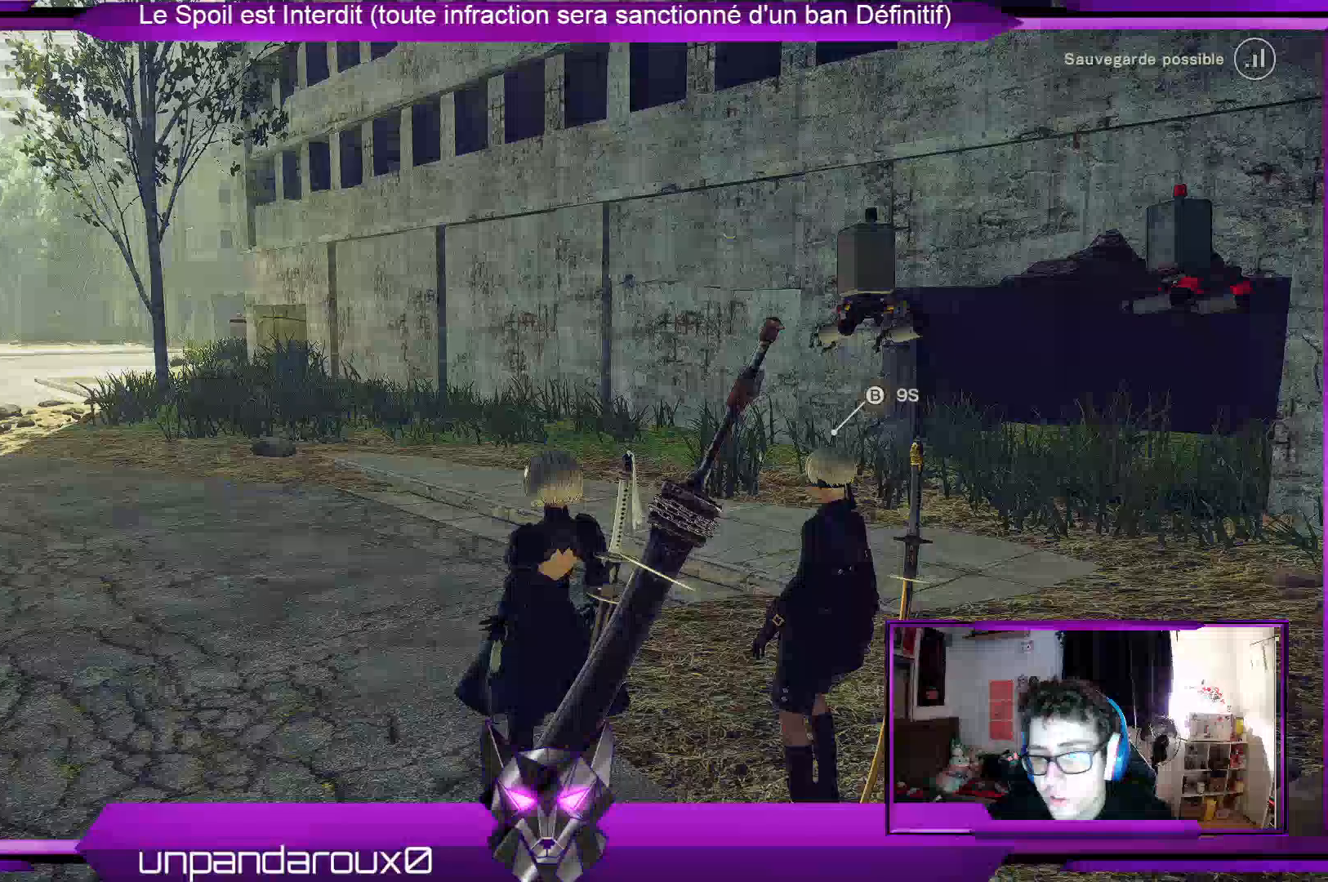
{"buttons": [], "left_stick": "center", "right_stick": "right", "events": []}
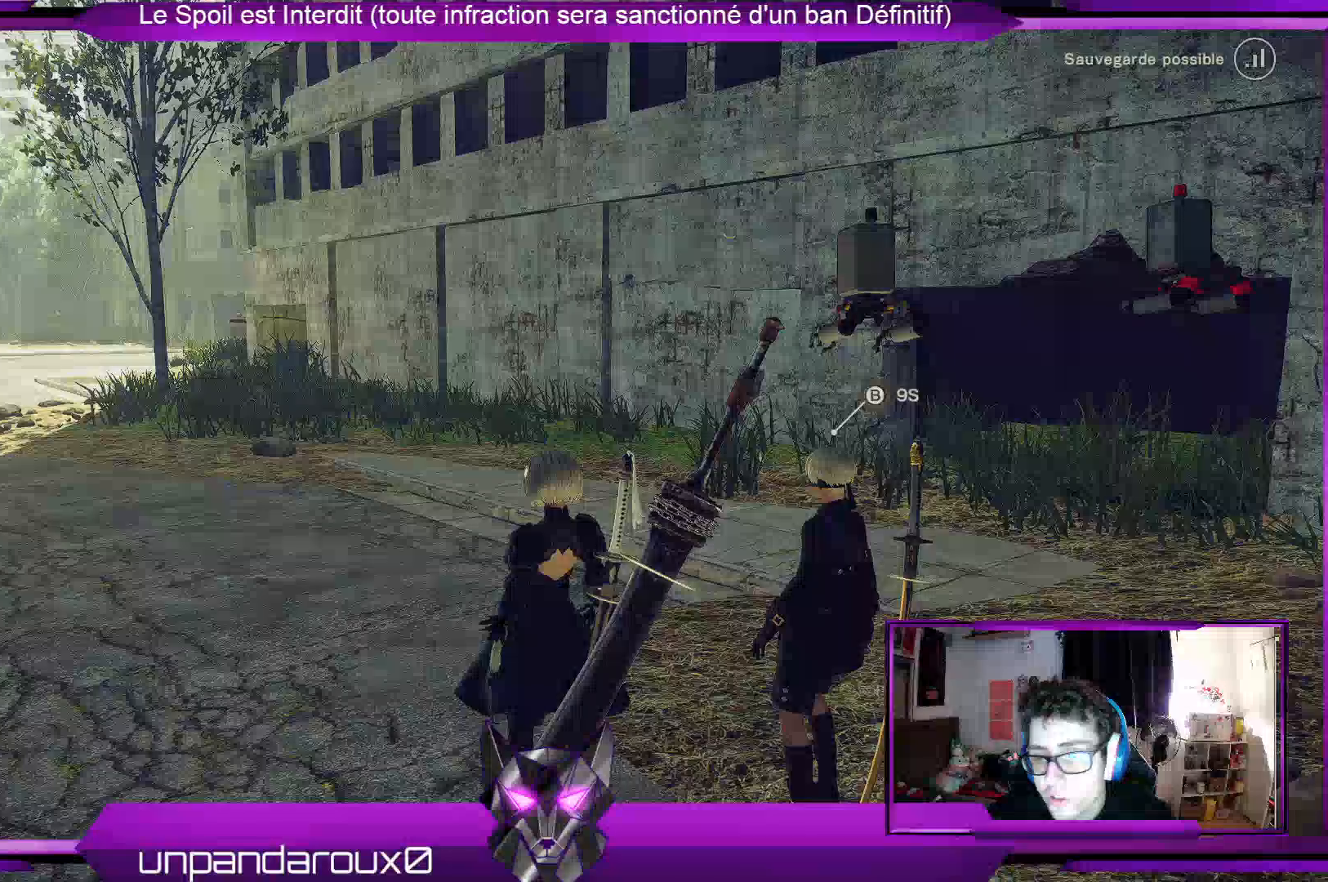
{"buttons": [], "left_stick": "center", "right_stick": "right", "events": []}
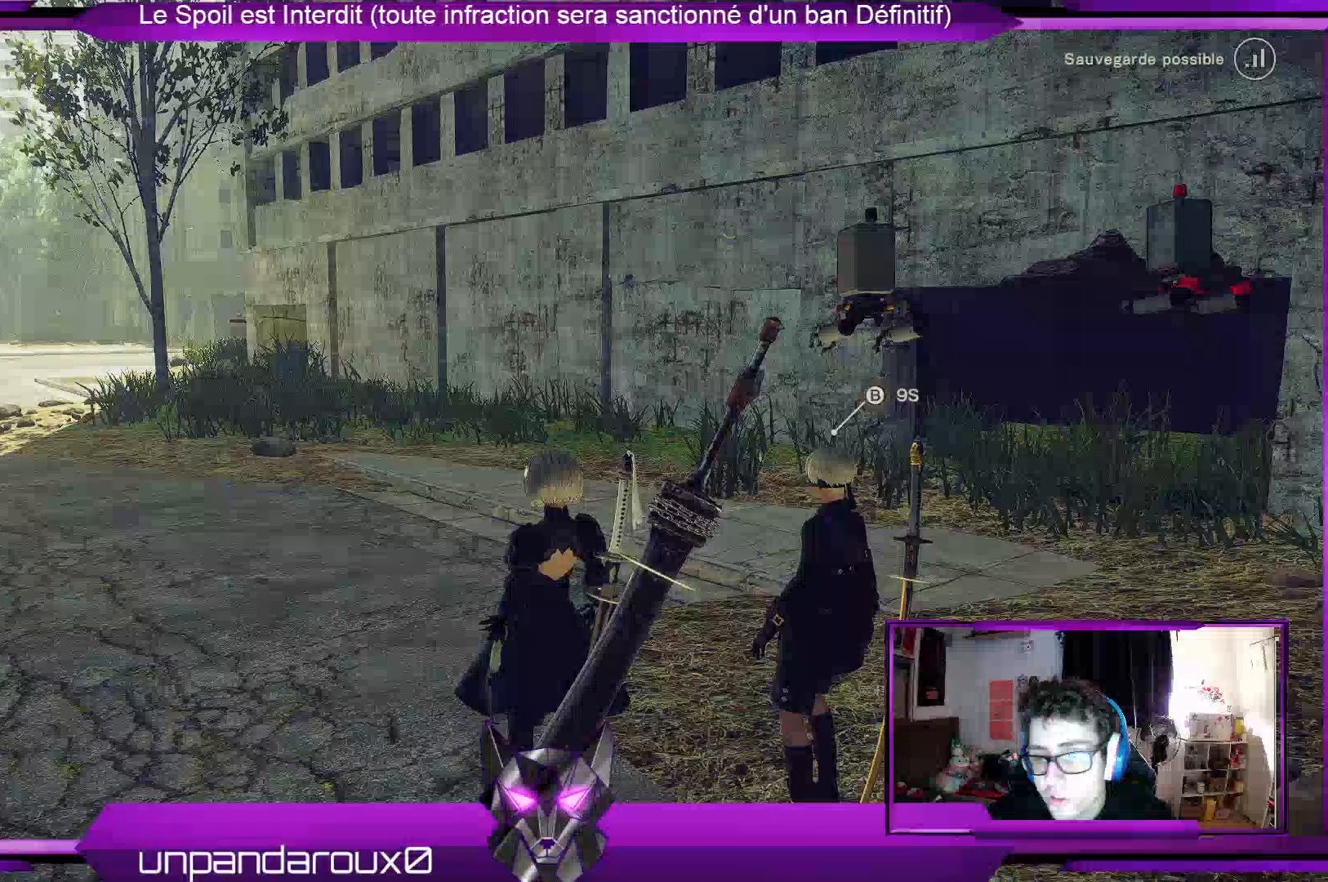
{"buttons": [], "left_stick": "up-right", "right_stick": "center", "events": [[500, "left_stick", "up-right"], [500, "right_stick", "center"]]}
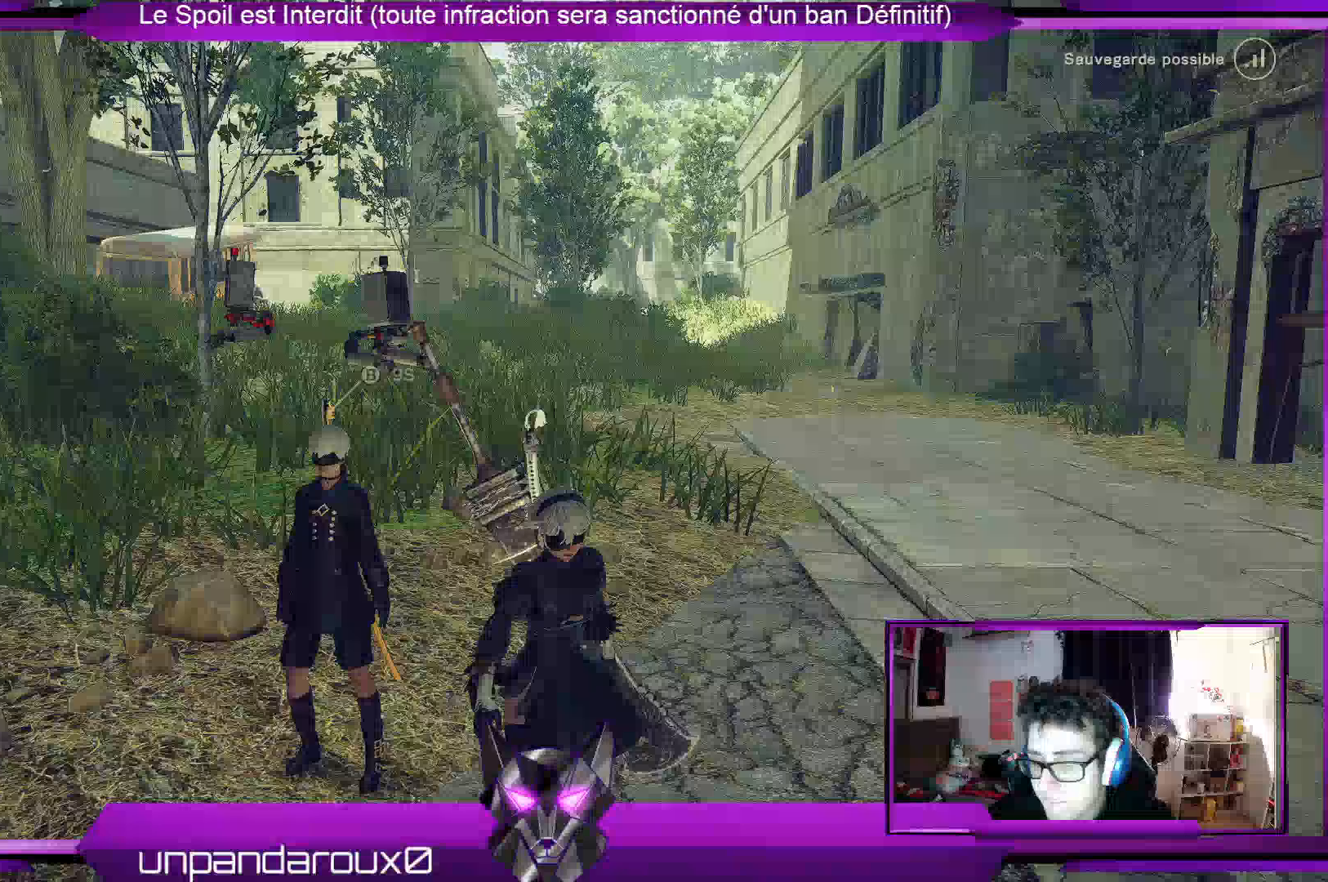
{"buttons": [], "left_stick": "up-right", "right_stick": "center", "events": []}
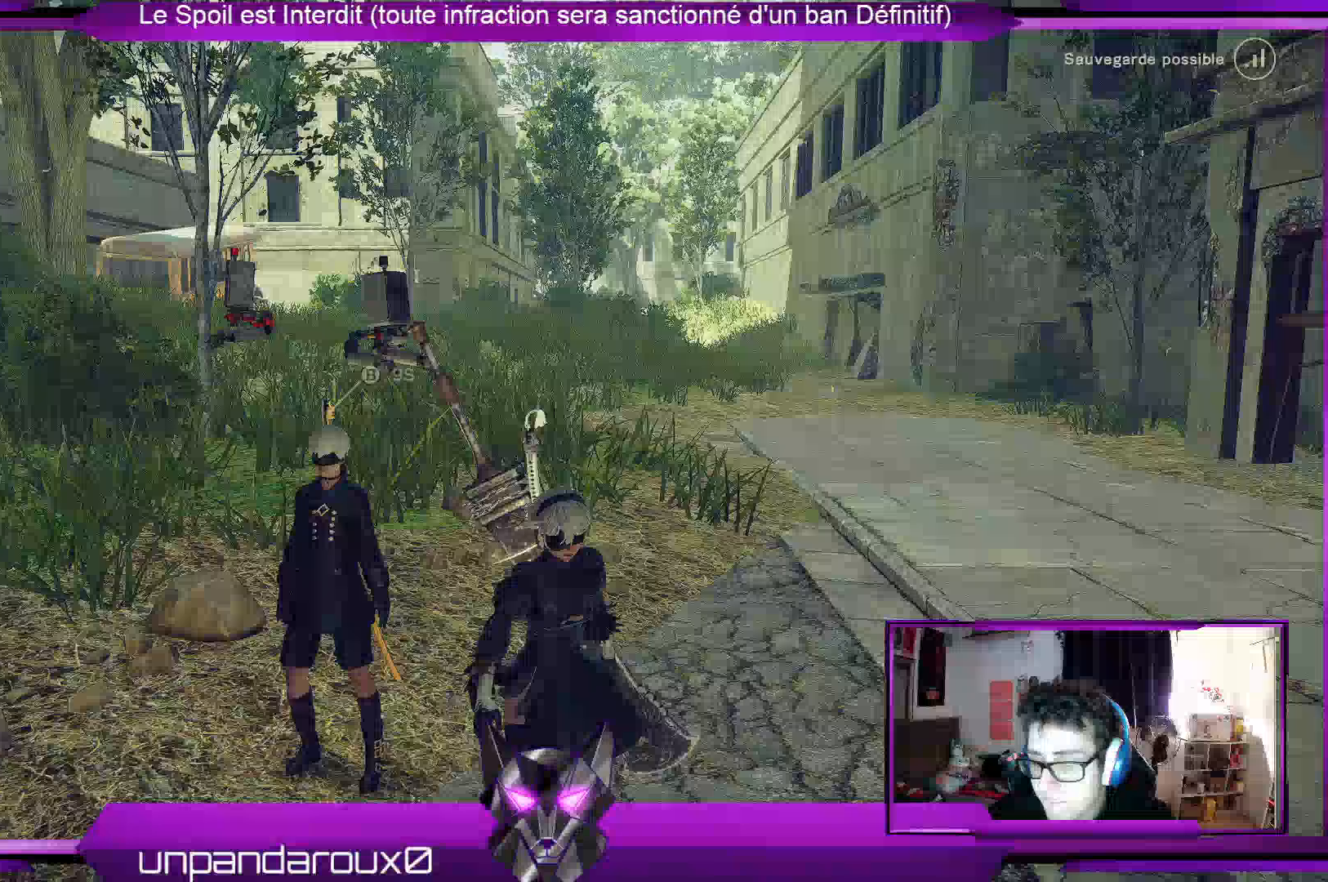
{"buttons": [], "left_stick": "up-right", "right_stick": "center", "events": []}
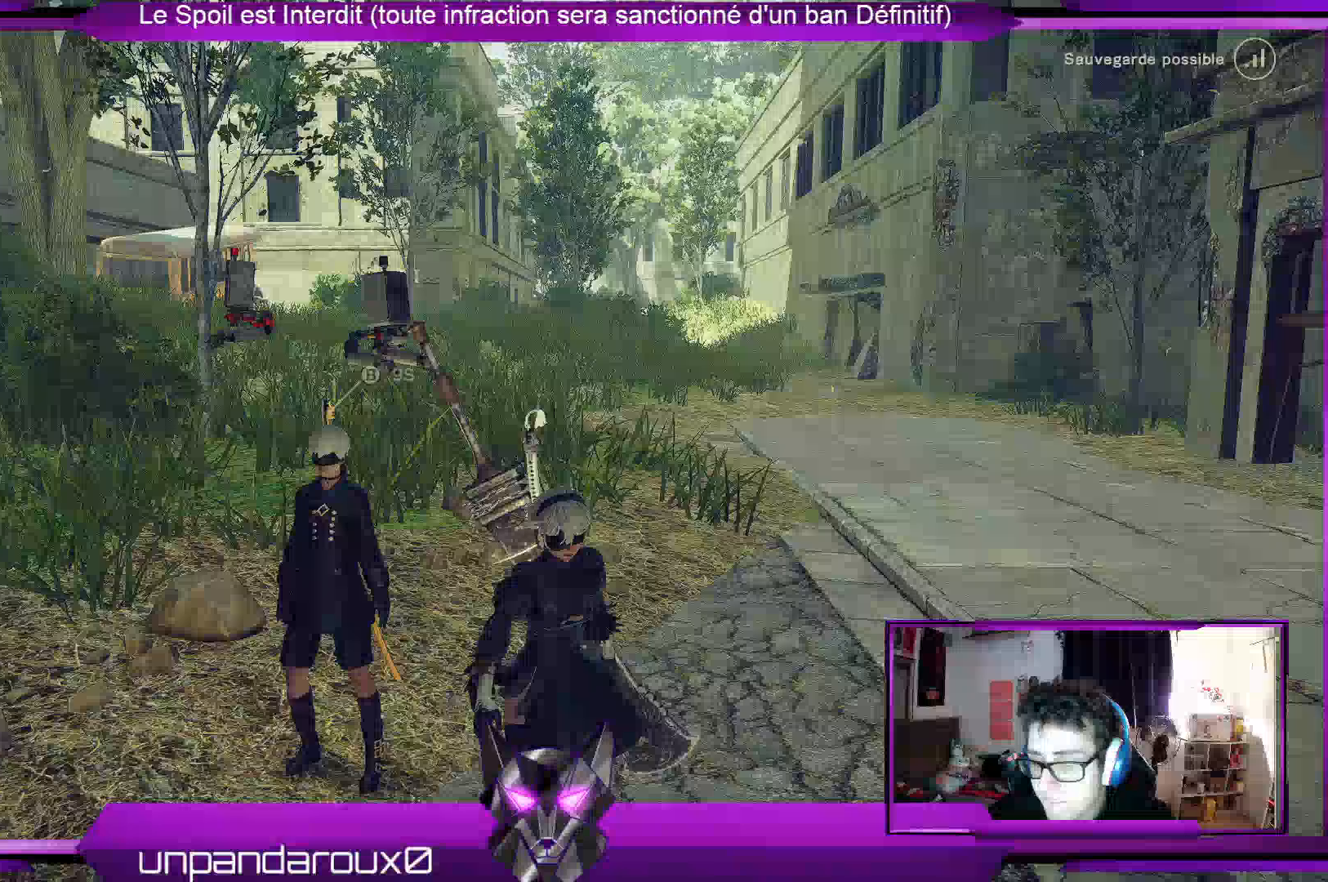
{"buttons": [], "left_stick": "up-right", "right_stick": "center", "events": []}
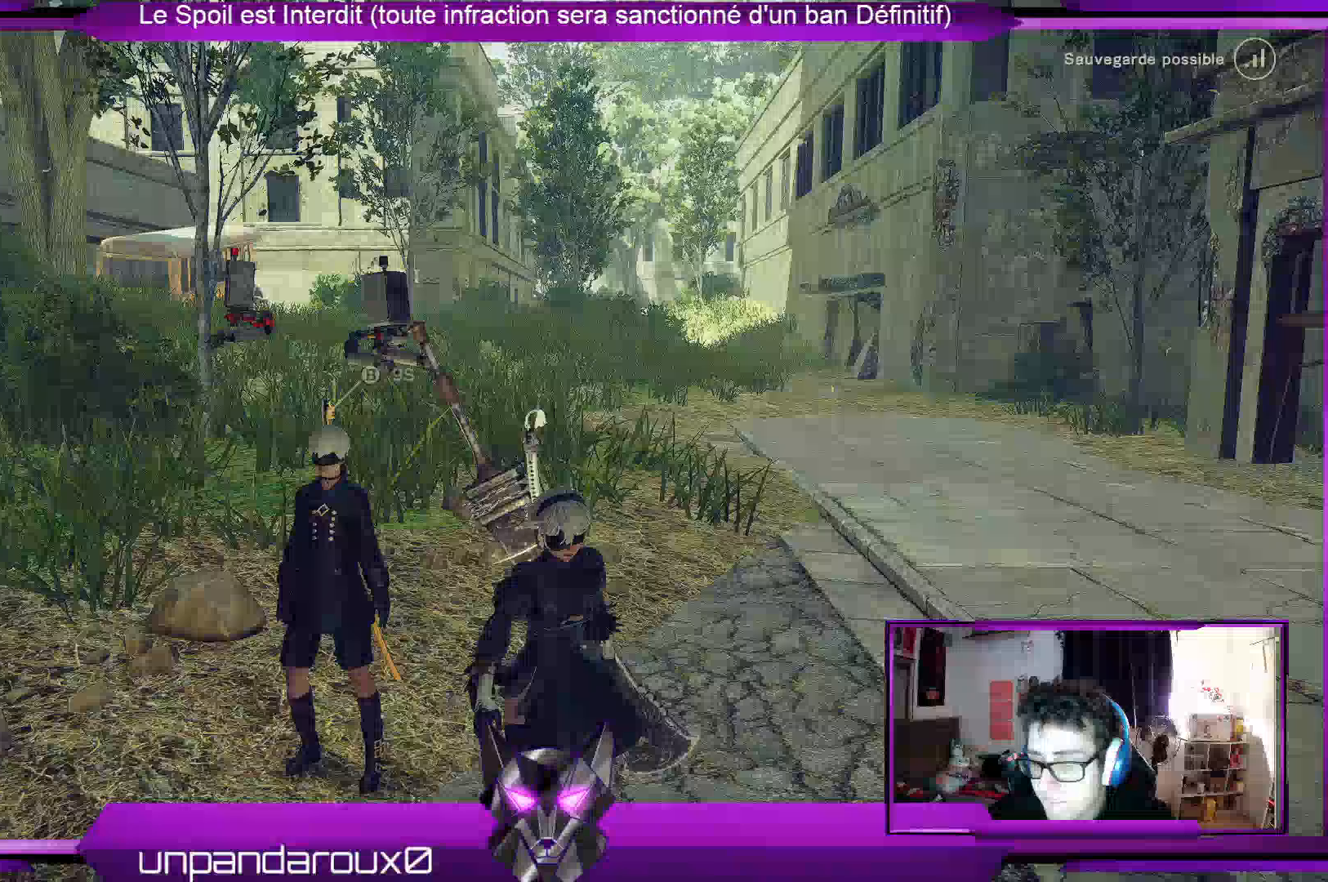
{"buttons": [], "left_stick": "up-right", "right_stick": "center", "events": []}